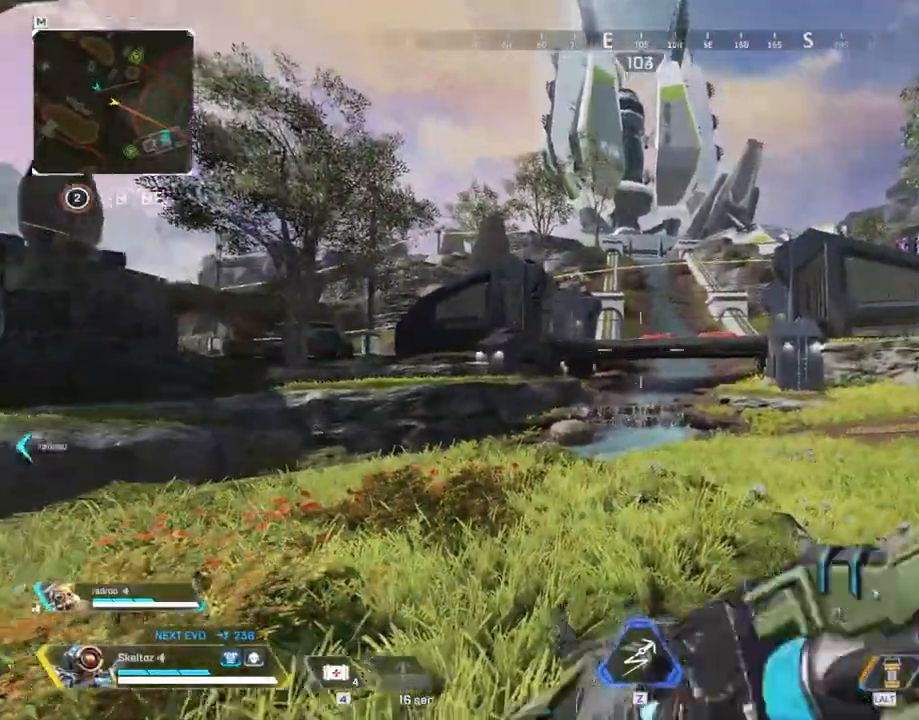
Gameplay with keyboard and mouse; each line is a JSON object with the keys and mouse buttons held at the frame after it. "events" lists presses ("down") and releases ("up") of "1", "2", "3", "4", "5", "a", "alt", "b", "c", "ctrl", "d", "e", "f", "g", "q", "r", "s", "shift", "space", "t", "tab", "tilde", "v", "w", "x", "z", "mouse_left", "mouse_wheel", "mouse_right", "mouse_mb4" and "mouse_mb5" between this image and that frame as [ms after this image, input, new state], when the widget could be followed in between. "mouse_left", "mouse_wheel", "mouse_right", "mouse_mb4", "mouse_mb5" = the "left", "wheel", "right", "mb4", "mb5" buttons of the "mouse" list. No other keys are recorded. "wheel" means that the mouse wheel is clicked or scrolled. Mouse movement is not recorded.
{"keys": [], "mouse": ["right"]}
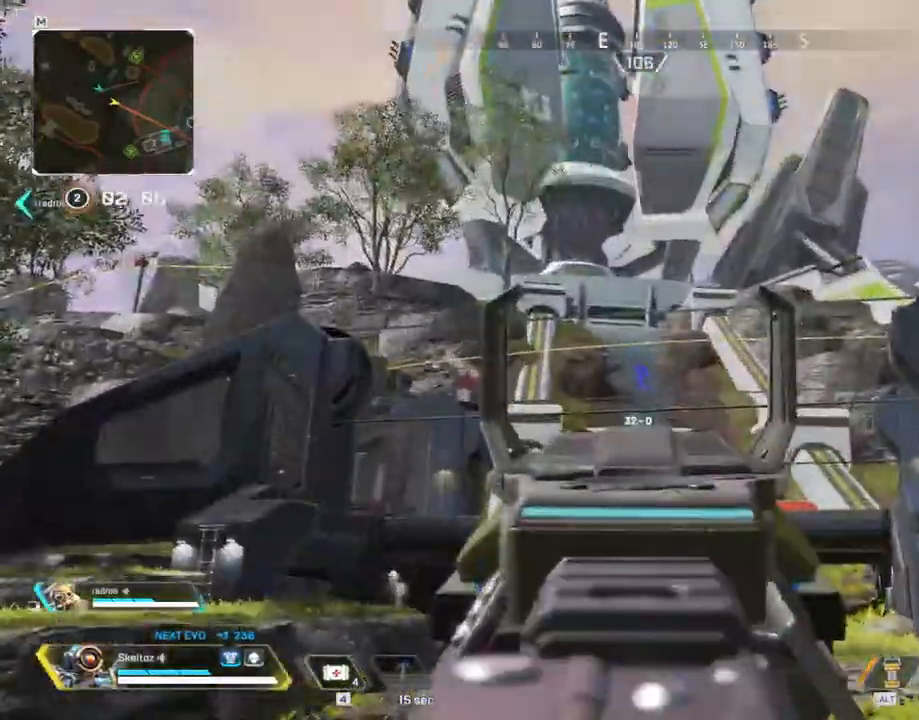
{"keys": [], "mouse": ["right"], "events": []}
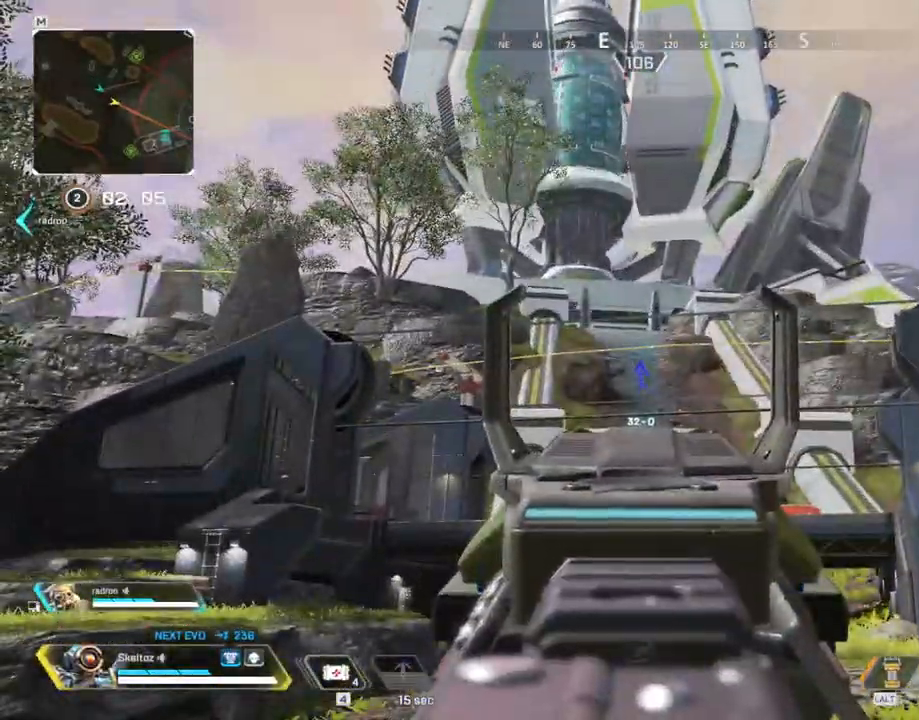
{"keys": [], "mouse": [], "events": [[17, "mouse_right", "up"], [67, "space", "down"], [83, "space", "up"], [117, "mouse_right", "down"], [200, "mouse_right", "up"], [250, "mouse_right", "down"], [350, "mouse_right", "up"], [383, "mouse_right", "down"], [483, "mouse_right", "up"]]}
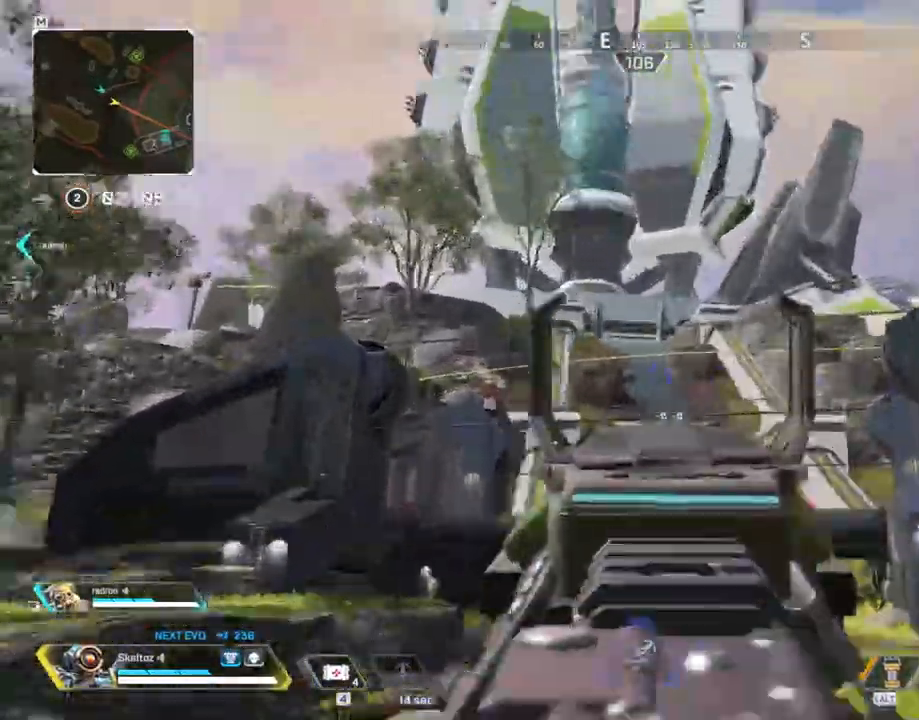
{"keys": ["shift", "w"], "mouse": [], "events": [[17, "w", "down"], [183, "3", "down"], [250, "shift", "down"], [267, "3", "up"]]}
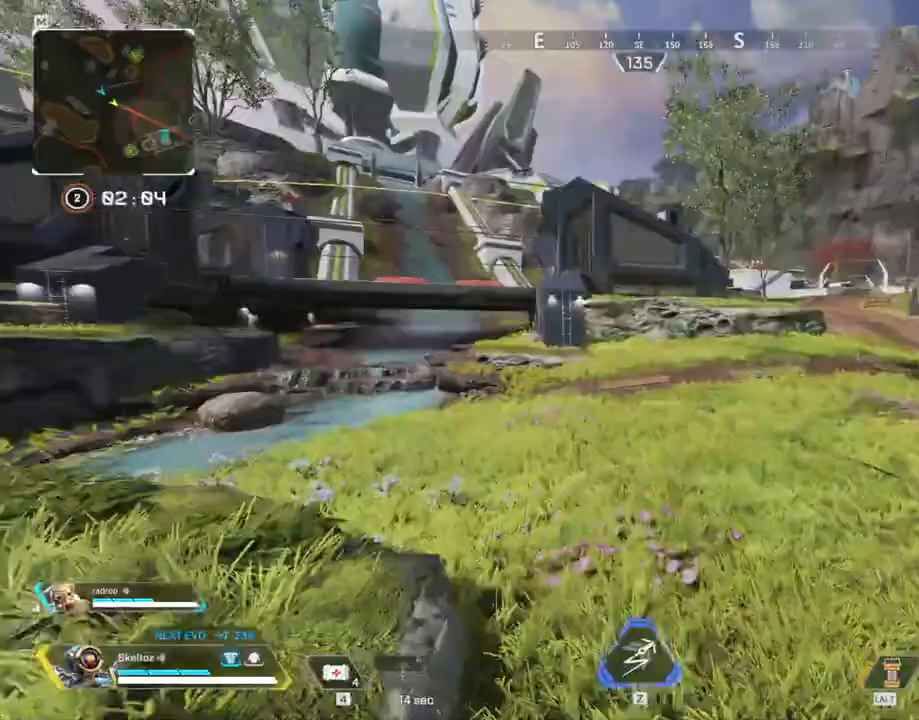
{"keys": ["d", "w"], "mouse": []}
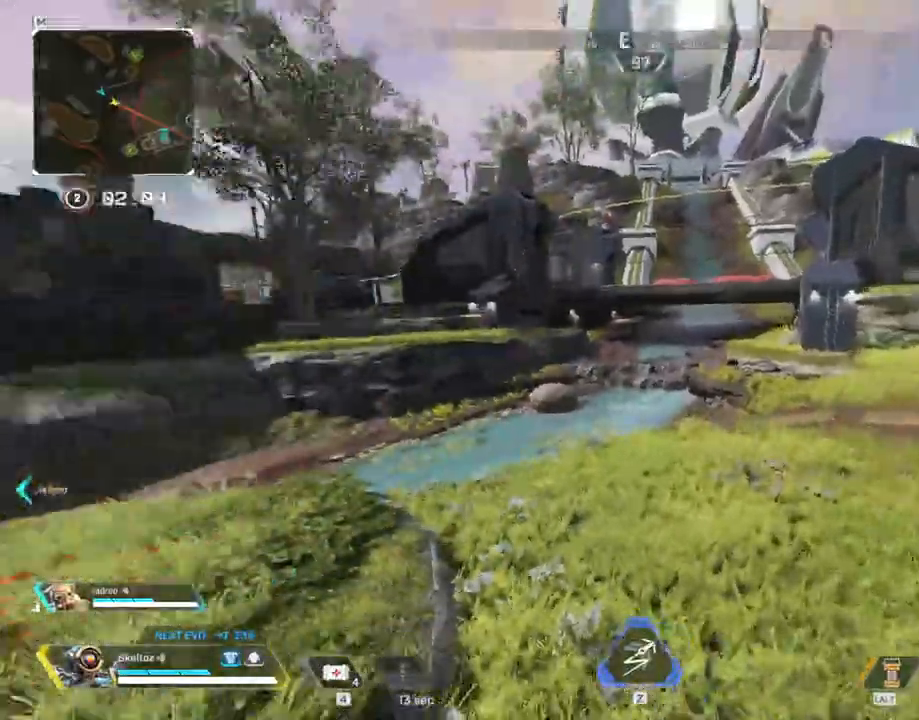
{"keys": ["d", "w"], "mouse": [], "events": []}